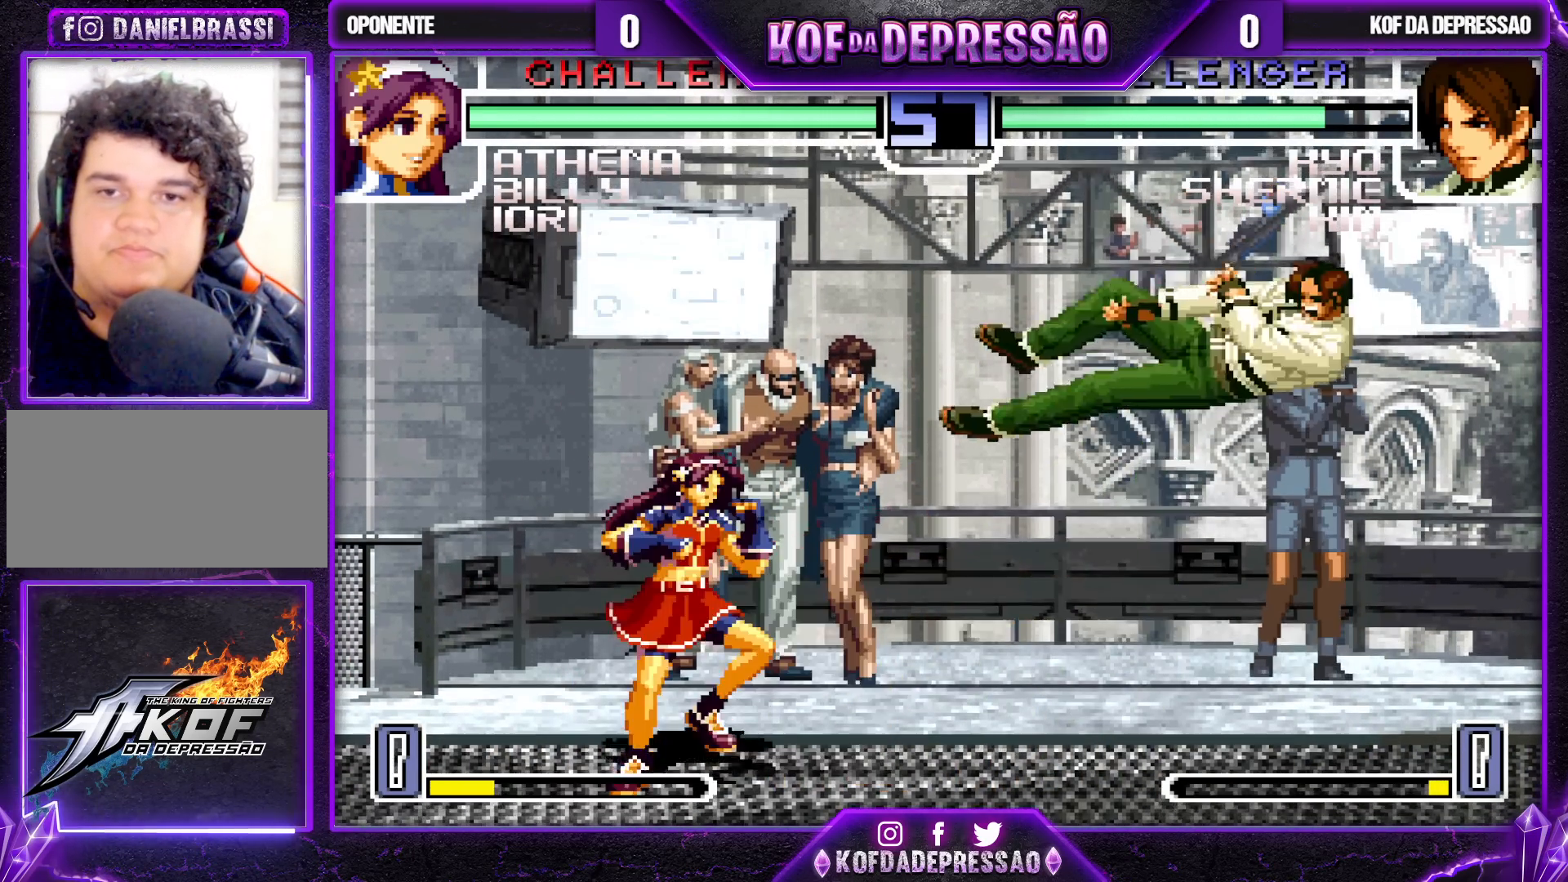
Gameplay with a controller (arcade stick); each line is a JSON object with the inputs held at the frame after it. "events" lists button and stick changes between this image and that frame as [ms after this image, input, new state], when the widget could be followed in between. Not read: L3 R3.
{"buttons": ["R1"], "left_stick": "down-right", "events": [[183, "left_stick", "right"], [267, "left_stick", "center"], [317, "left_stick", "right"], [433, "R1", "down"], [433, "left_stick", "down-right"]]}
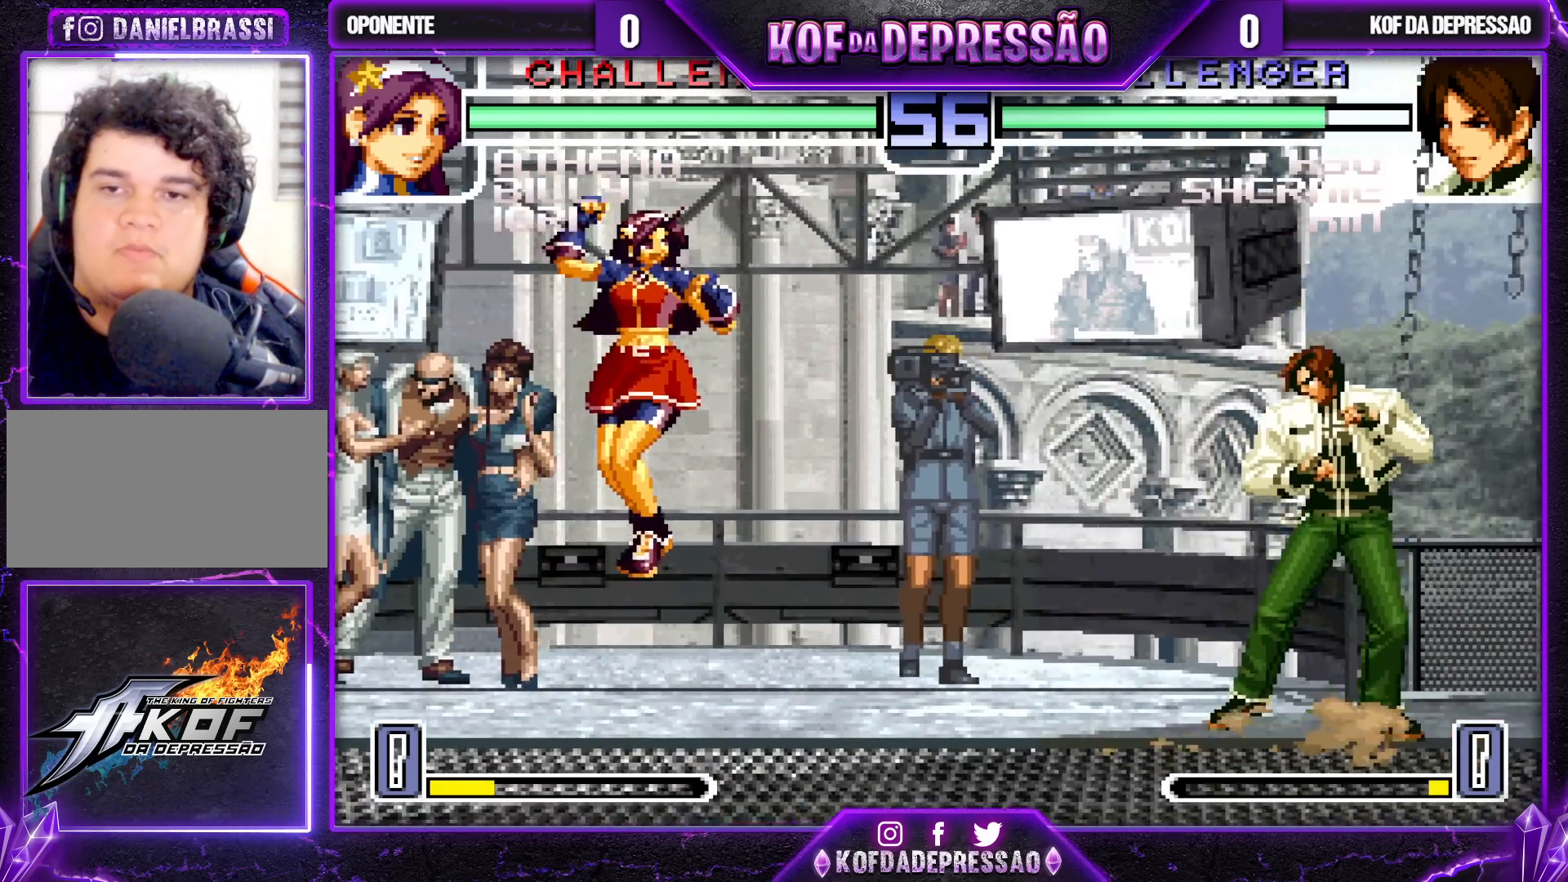
{"buttons": [], "left_stick": "center", "events": [[17, "R1", "up"], [83, "left_stick", "center"], [167, "left_stick", "left"], [417, "left_stick", "center"]]}
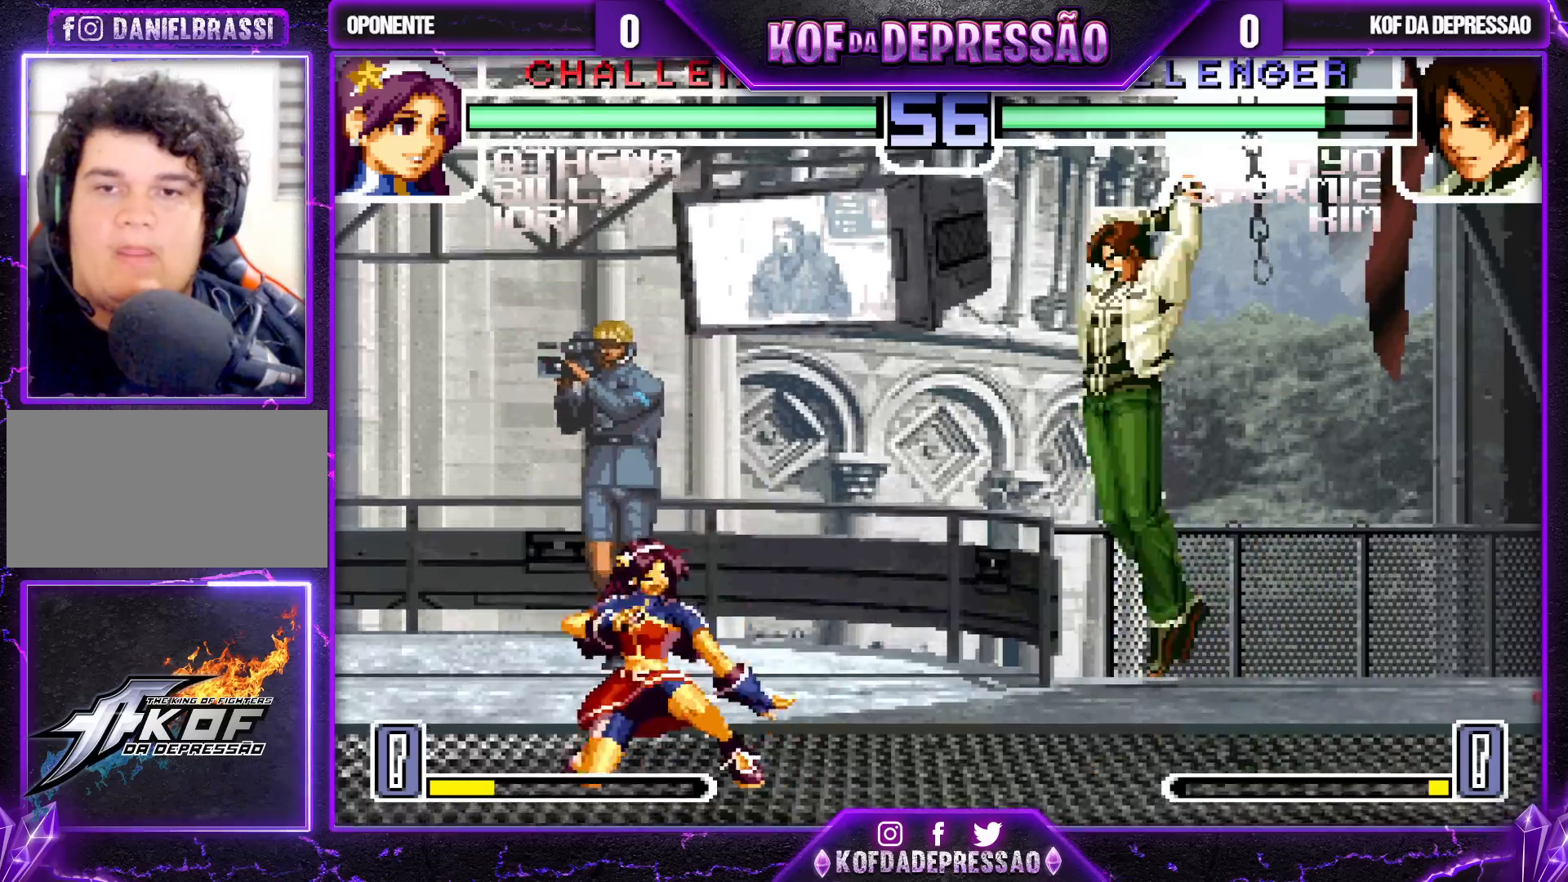
{"buttons": [], "left_stick": "center", "events": [[167, "TRIANGLE", "down"], [283, "TRIANGLE", "up"], [400, "left_stick", "down"], [483, "left_stick", "center"]]}
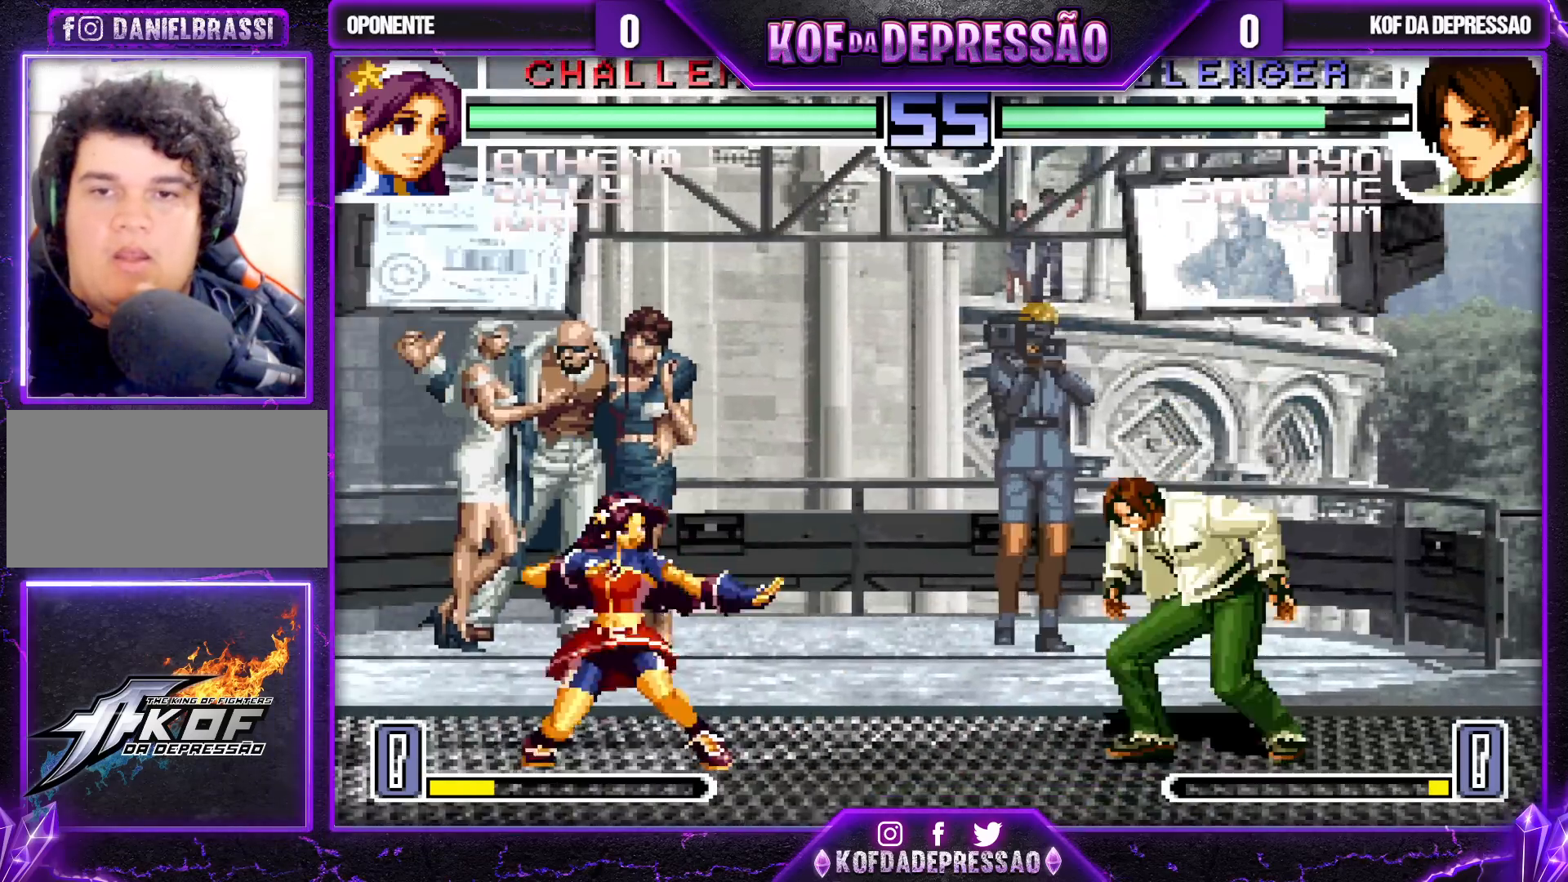
{"buttons": ["TRIANGLE"], "left_stick": "center"}
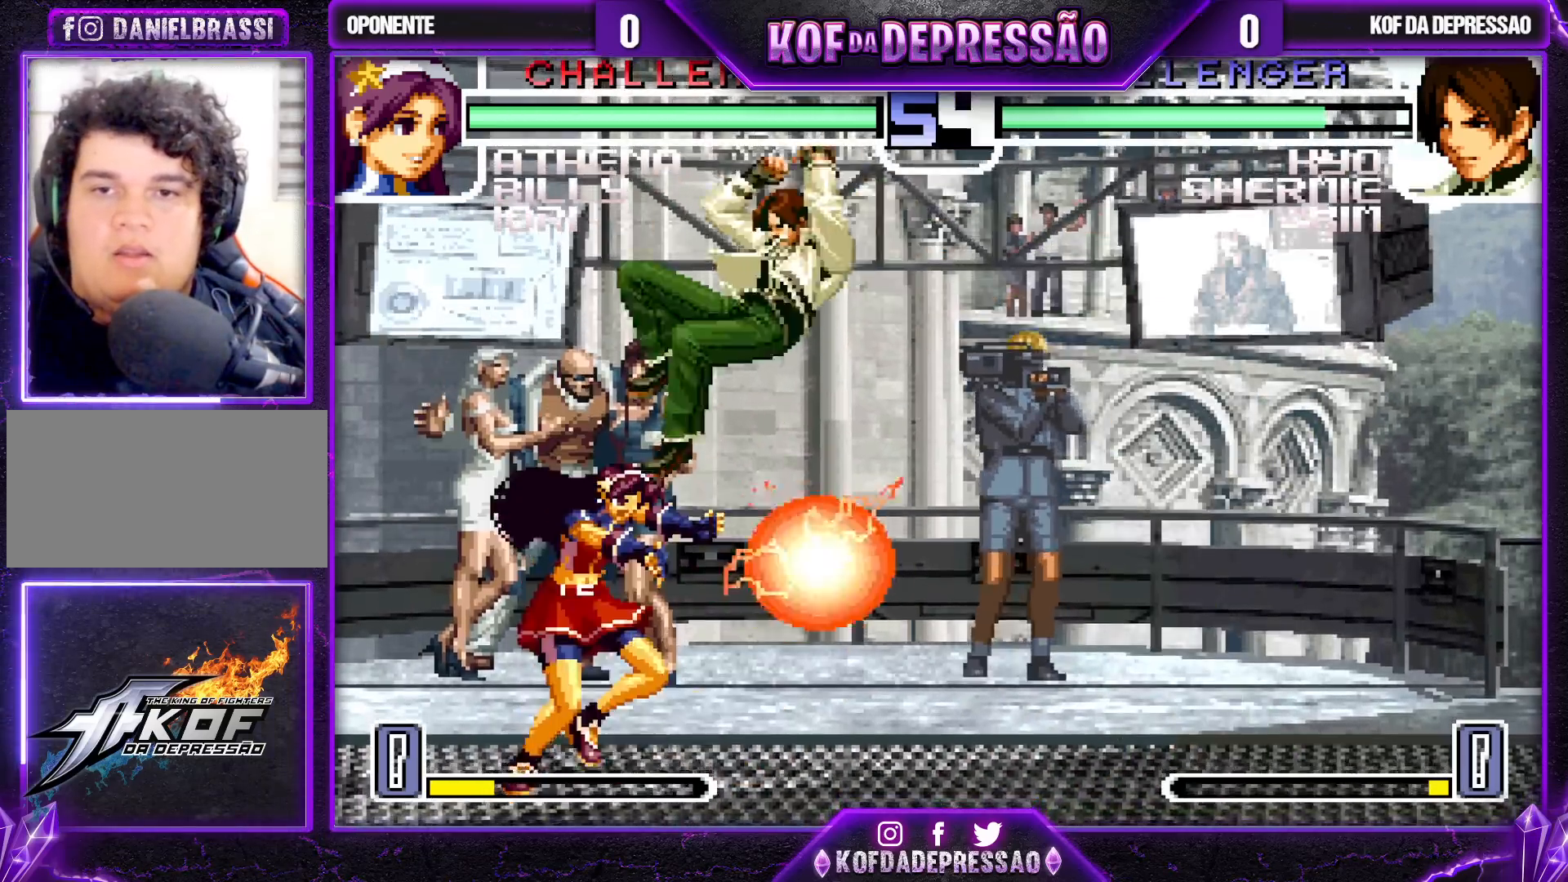
{"buttons": [], "left_stick": "down", "events": [[50, "TRIANGLE", "up"], [317, "R1", "down"], [400, "R1", "up"], [433, "left_stick", "down"]]}
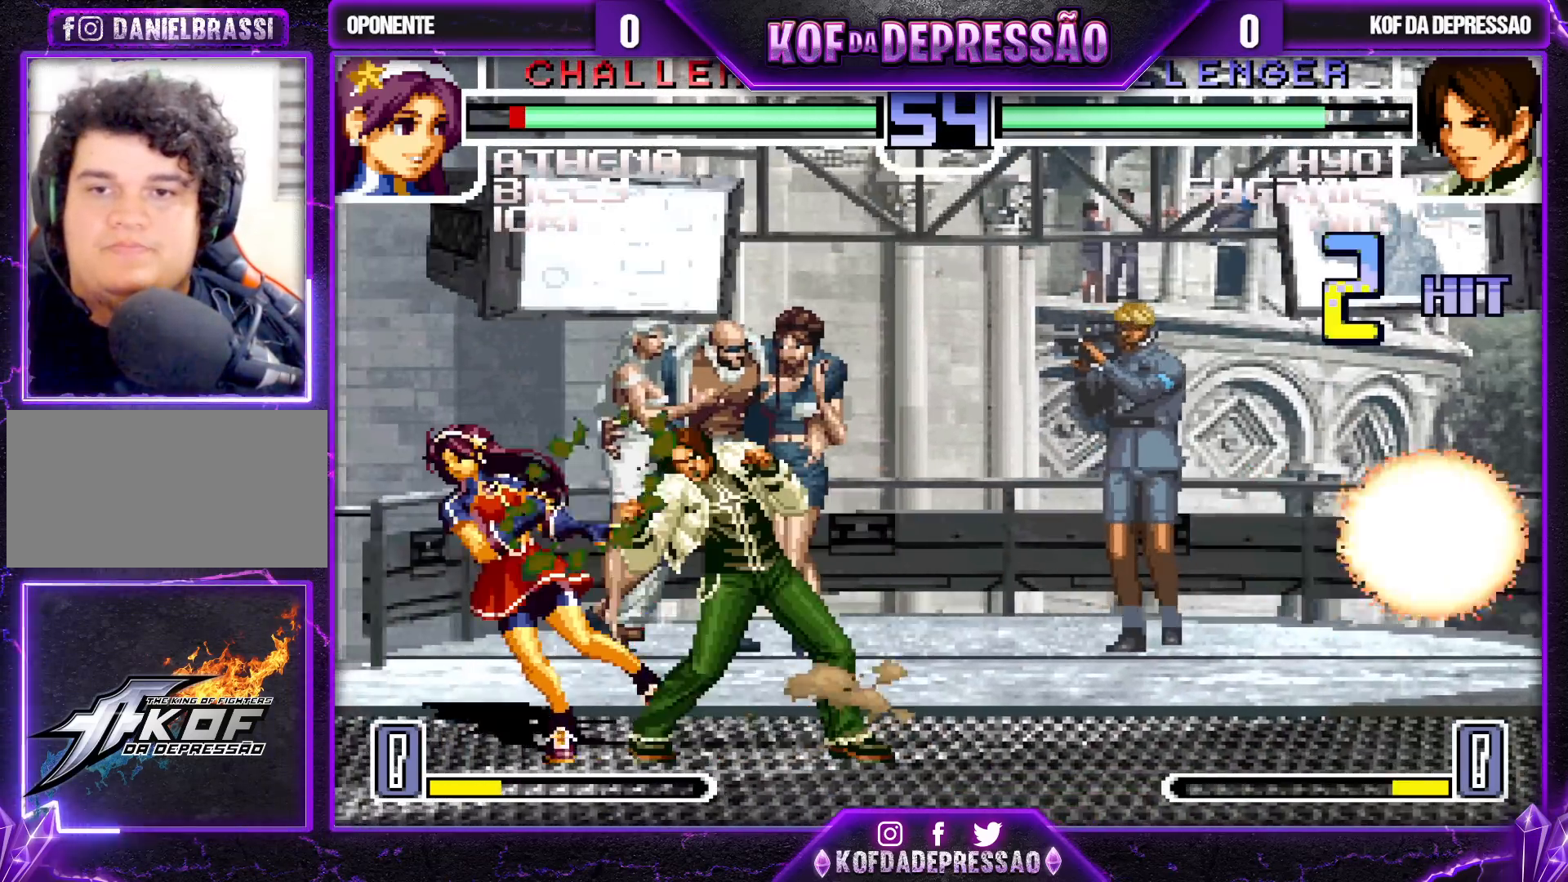
{"buttons": [], "left_stick": "down", "events": [[17, "left_stick", "left"], [50, "R1", "down"], [283, "R1", "up"], [417, "left_stick", "down"]]}
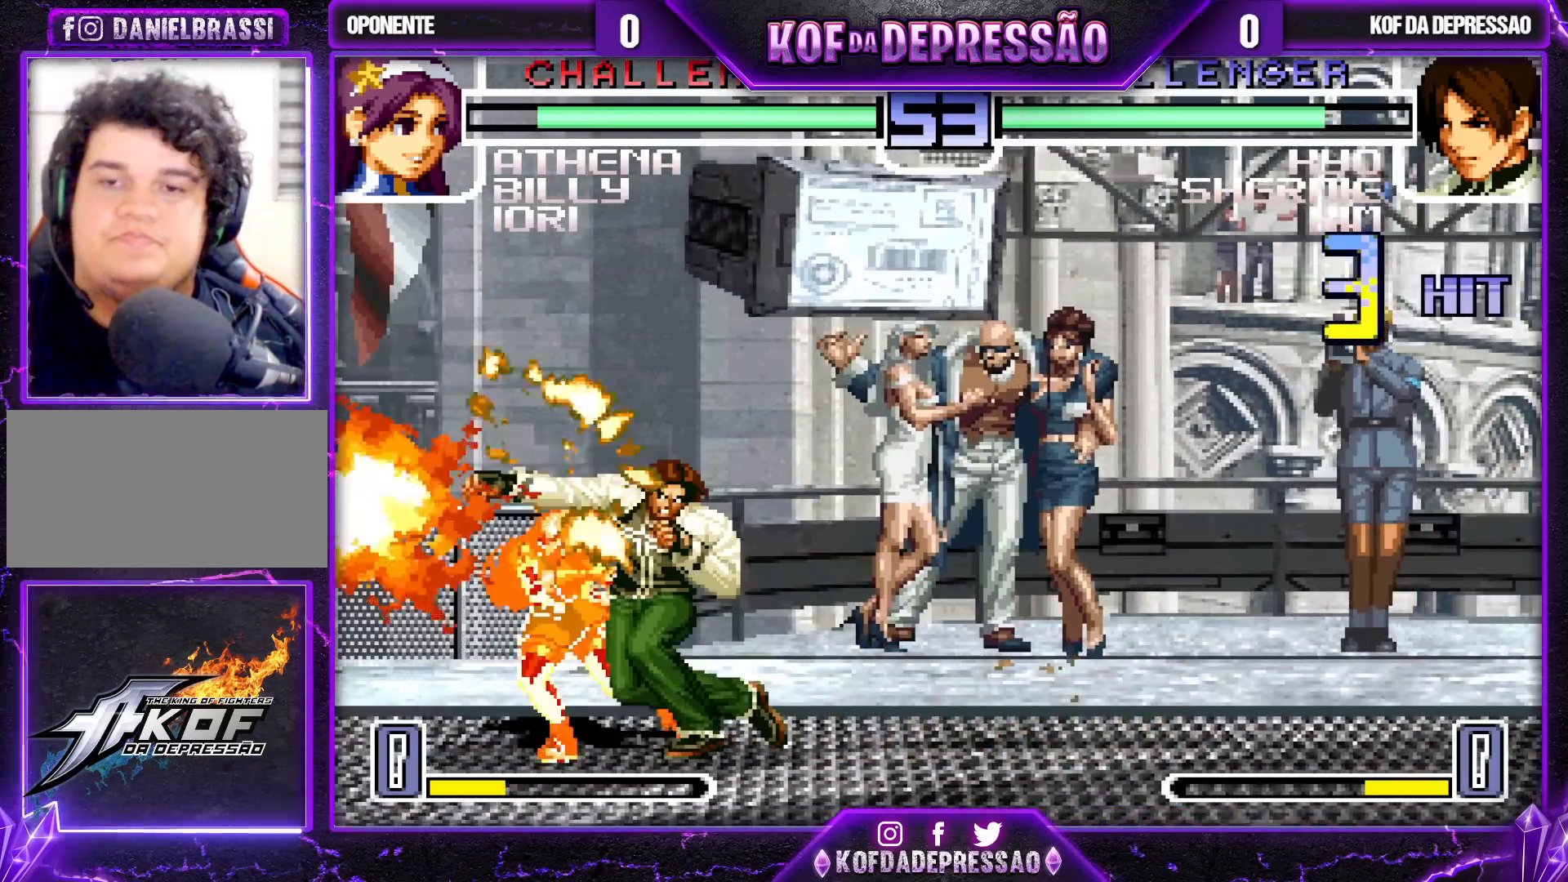
{"buttons": ["R1"], "left_stick": "left", "events": [[17, "left_stick", "right"], [33, "R1", "down"], [250, "R1", "up"], [250, "left_stick", "center"], [300, "left_stick", "left"], [367, "R1", "down"], [433, "R1", "up"], [483, "R1", "down"]]}
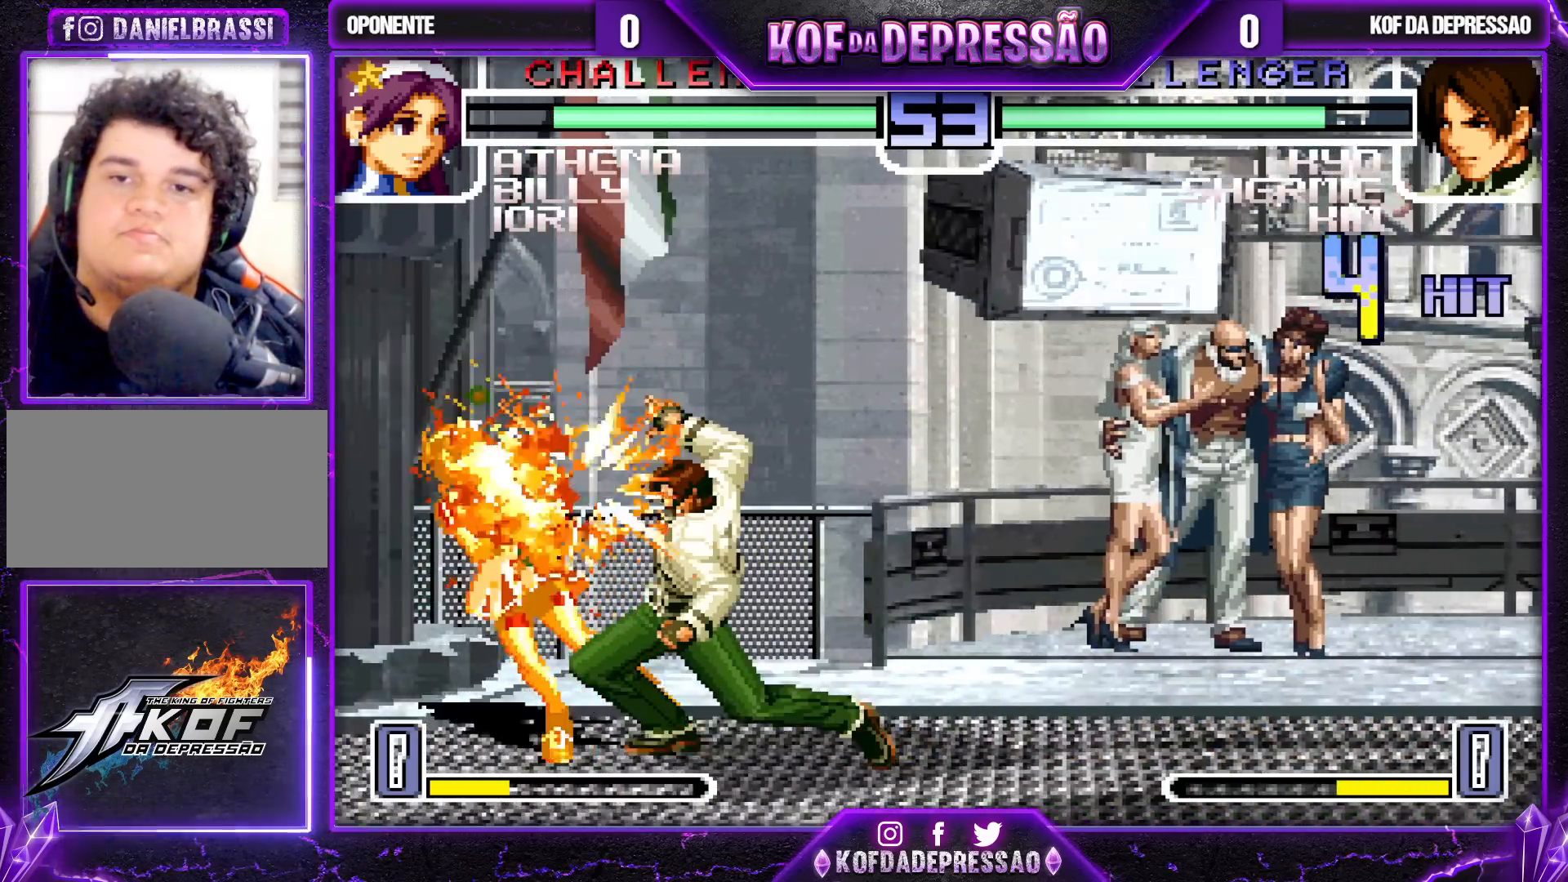
{"buttons": [], "left_stick": "left", "events": [[33, "R1", "up"], [83, "R1", "down"], [200, "R1", "up"], [283, "left_stick", "down"], [367, "R1", "down"], [383, "left_stick", "left"], [450, "R1", "up"]]}
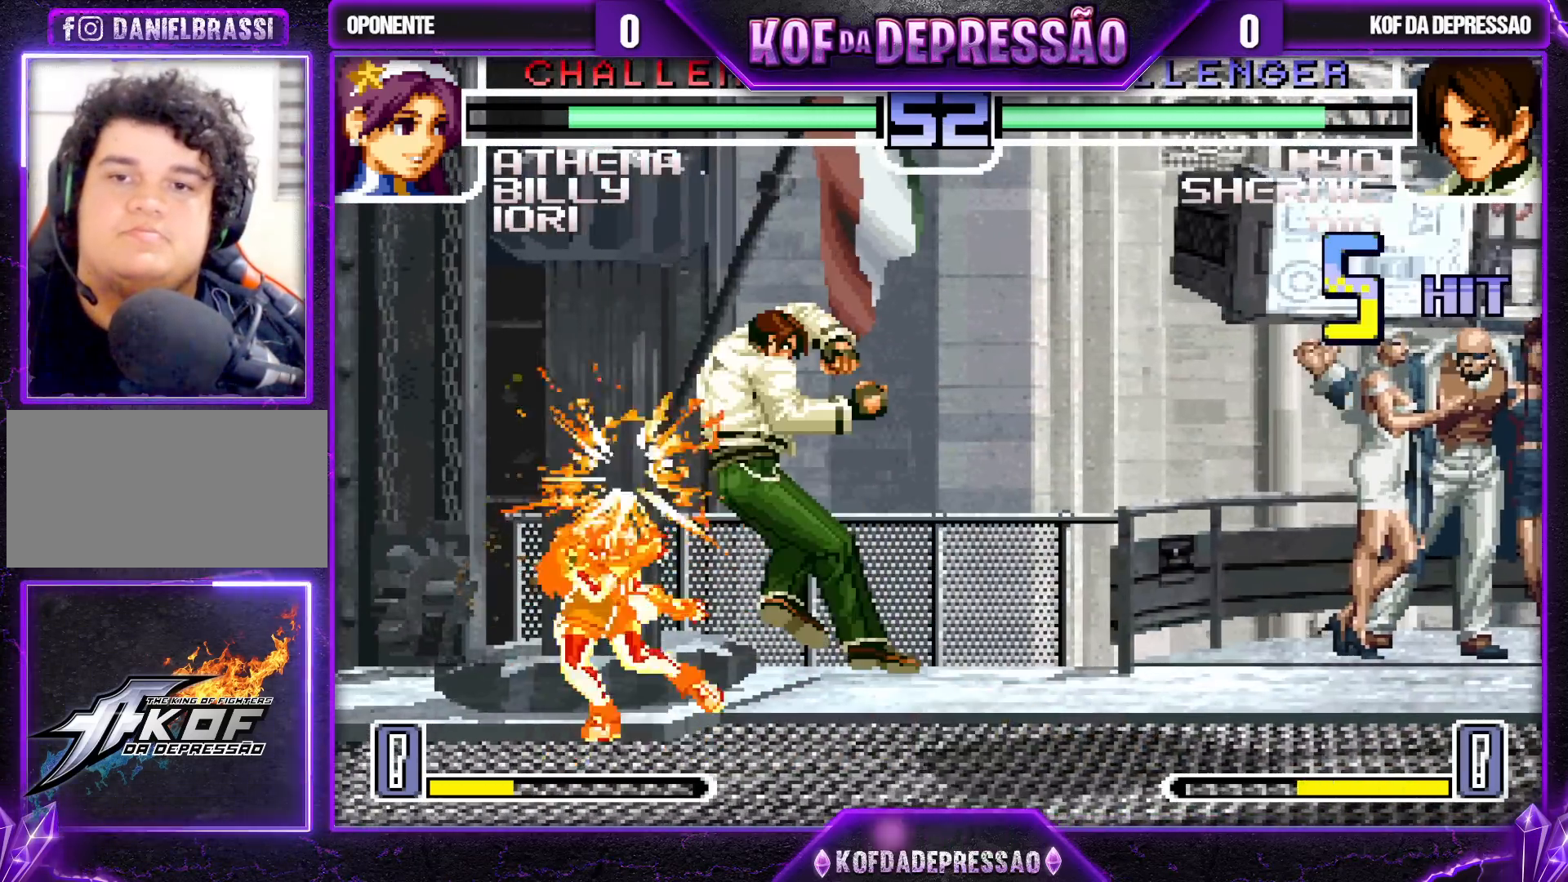
{"buttons": [], "left_stick": "center", "events": [[33, "left_stick", "center"], [100, "R1", "down"], [183, "R1", "up"], [217, "R1", "down"], [300, "R1", "up"]]}
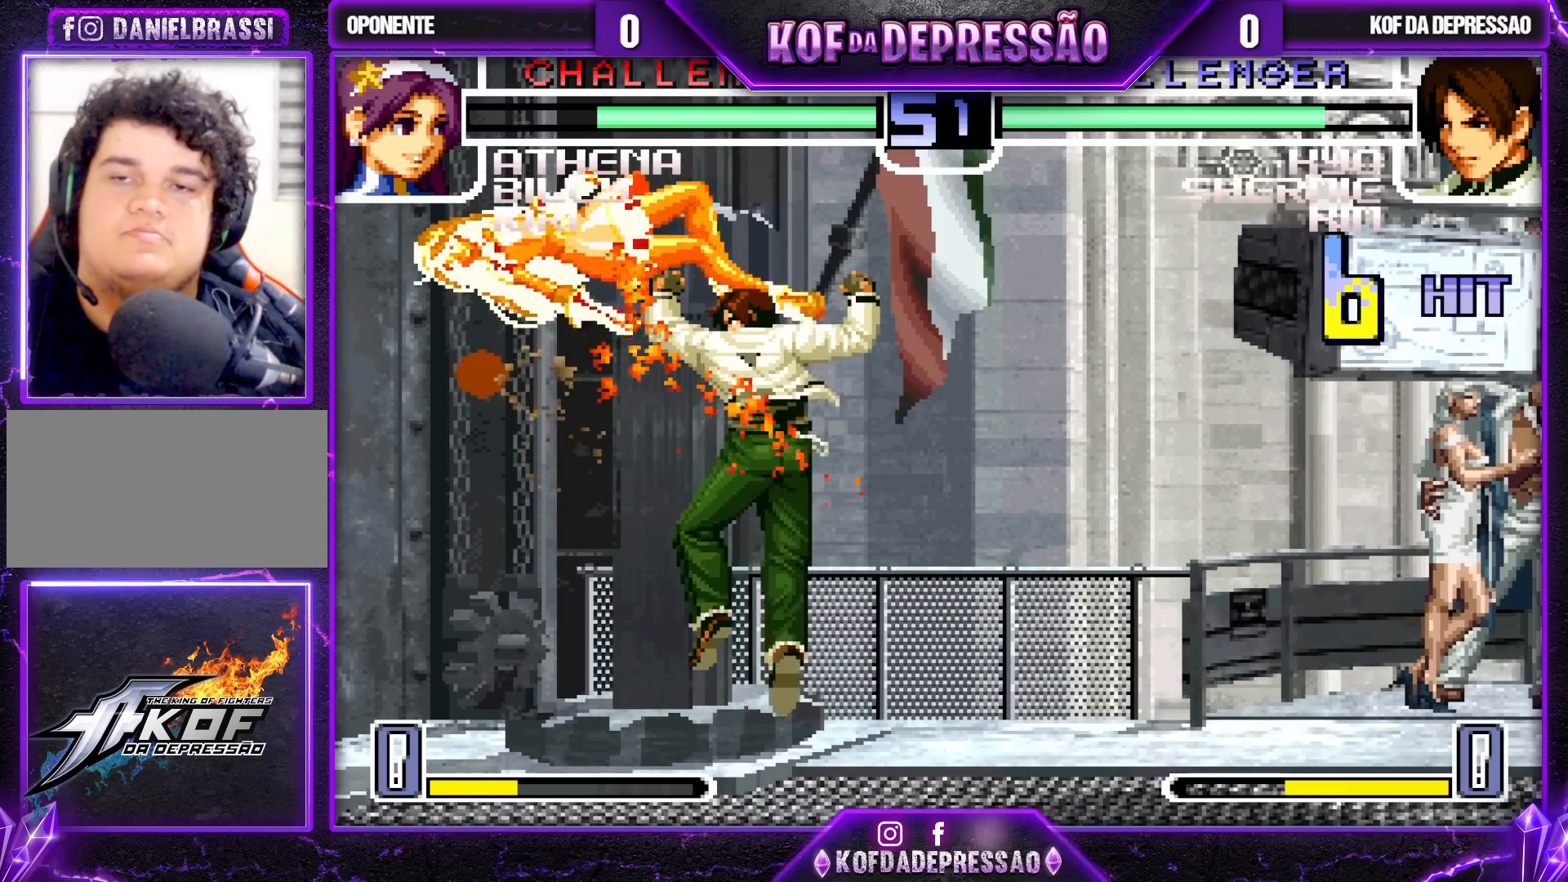
{"buttons": [], "left_stick": "center", "events": []}
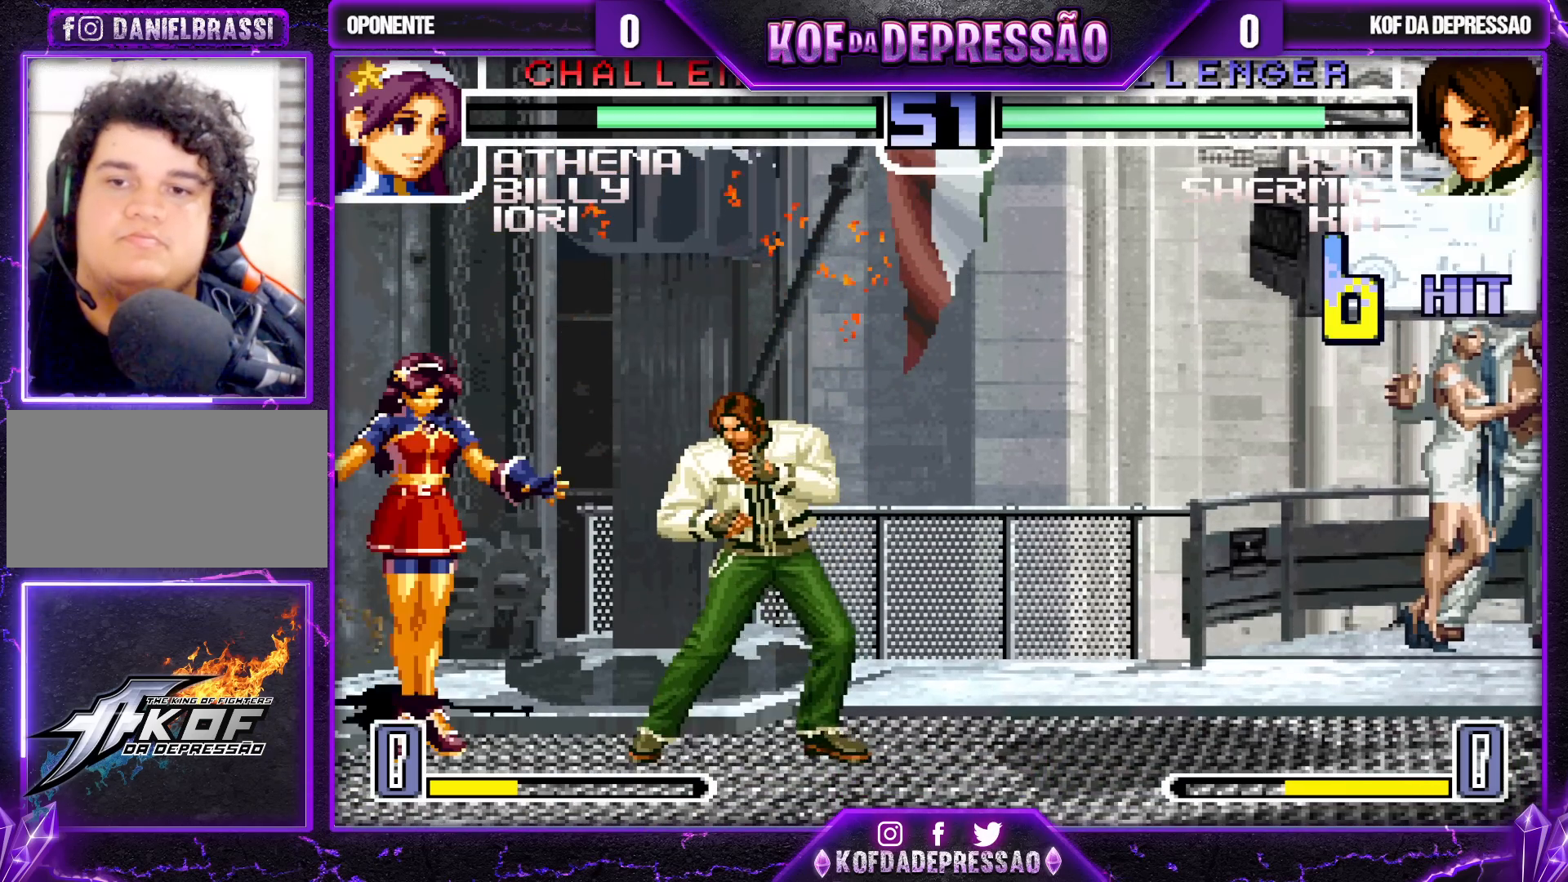
{"buttons": [], "left_stick": "center", "events": [[167, "left_stick", "up-left"], [233, "left_stick", "center"], [300, "CROSS", "down"], [300, "R1", "down"], [367, "CROSS", "up"], [383, "R1", "up"]]}
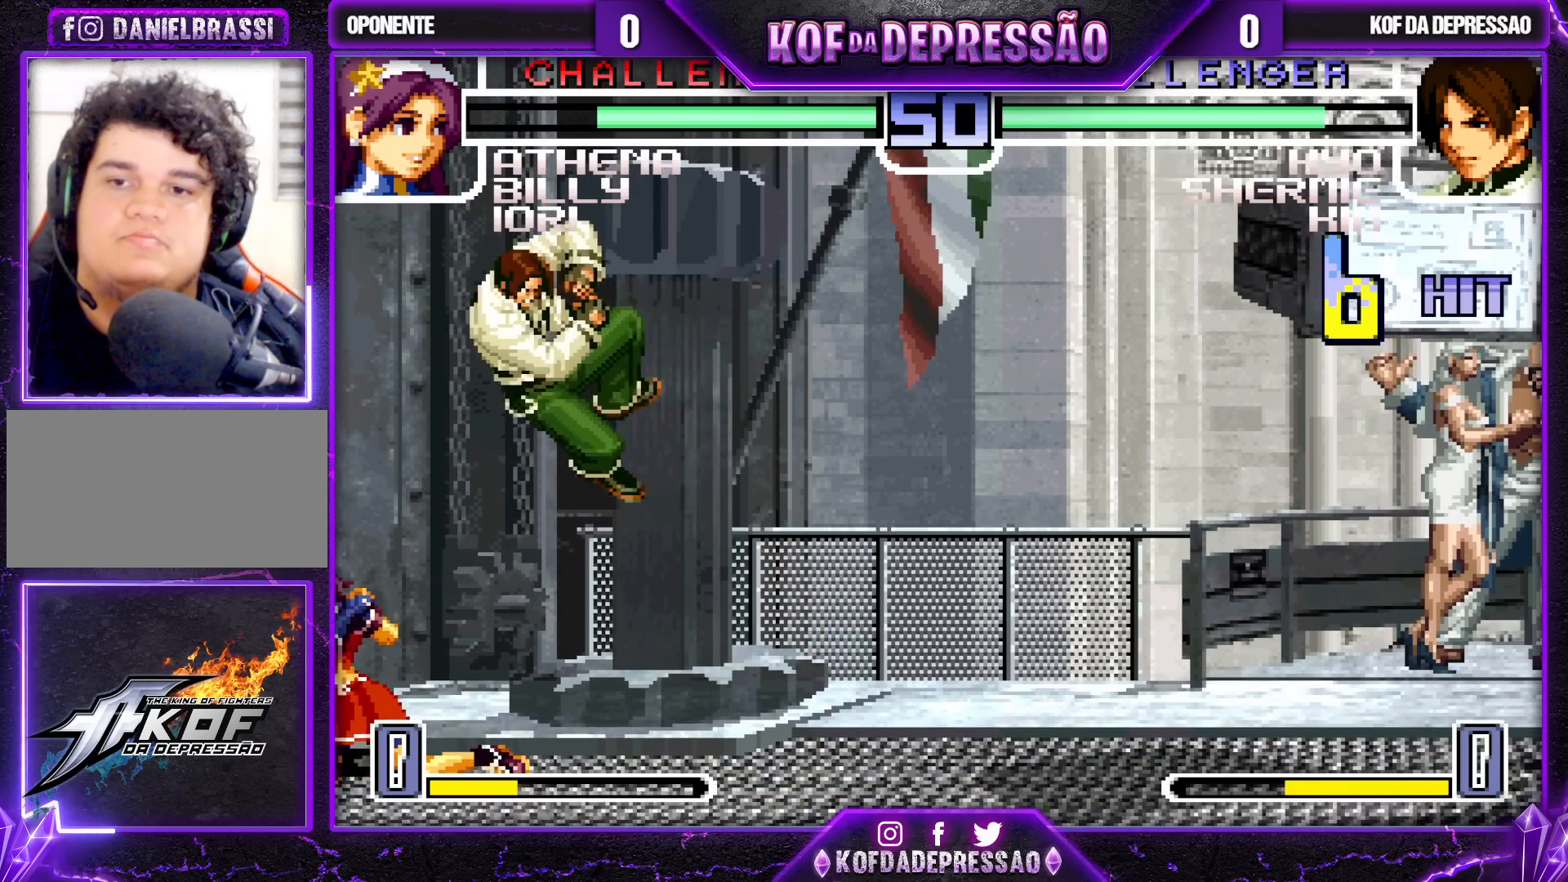
{"buttons": ["R1"], "left_stick": "right", "events": [[150, "left_stick", "right"], [383, "R1", "down"]]}
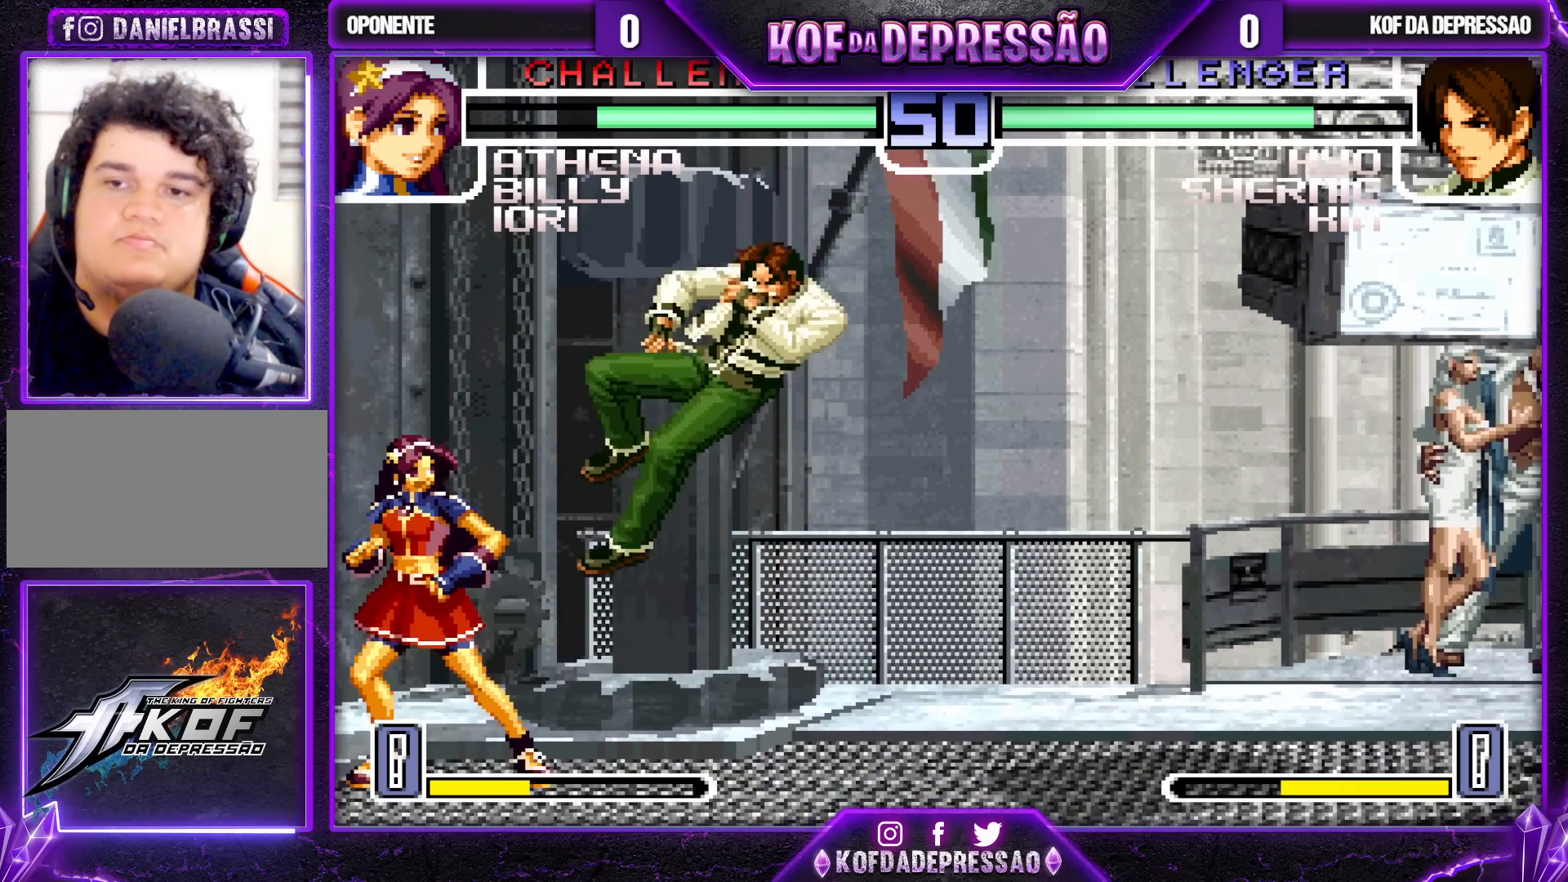
{"buttons": [], "left_stick": "down-right", "events": [[33, "R1", "up"], [150, "left_stick", "left"], [250, "left_stick", "down"], [300, "SQUARE", "down"], [317, "left_stick", "left"], [383, "left_stick", "center"], [417, "SQUARE", "up"], [433, "left_stick", "down-right"]]}
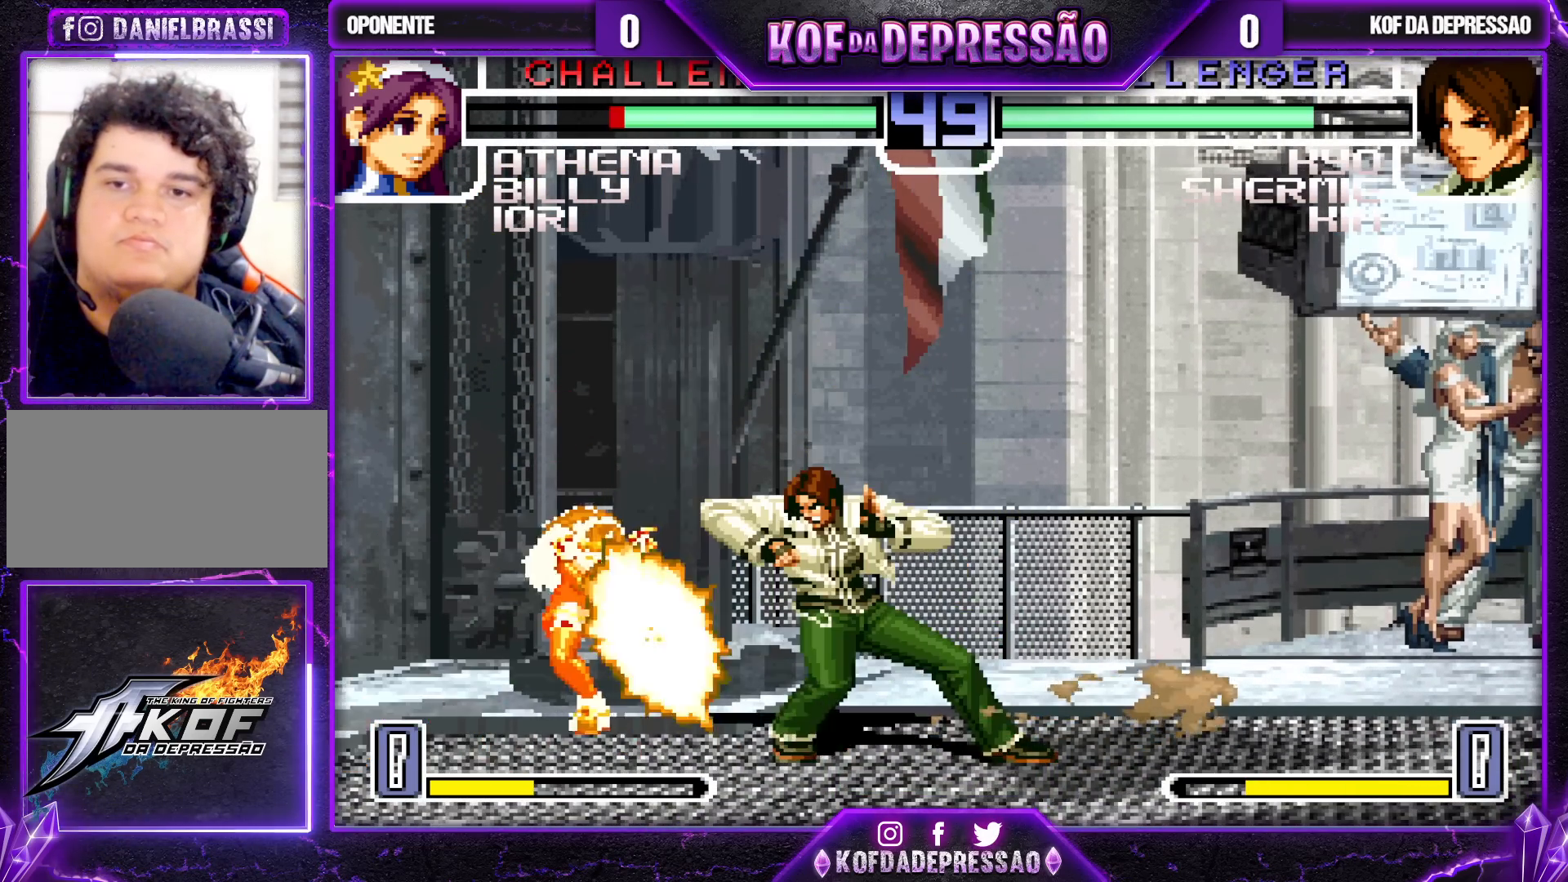
{"buttons": [], "left_stick": "down-right", "events": []}
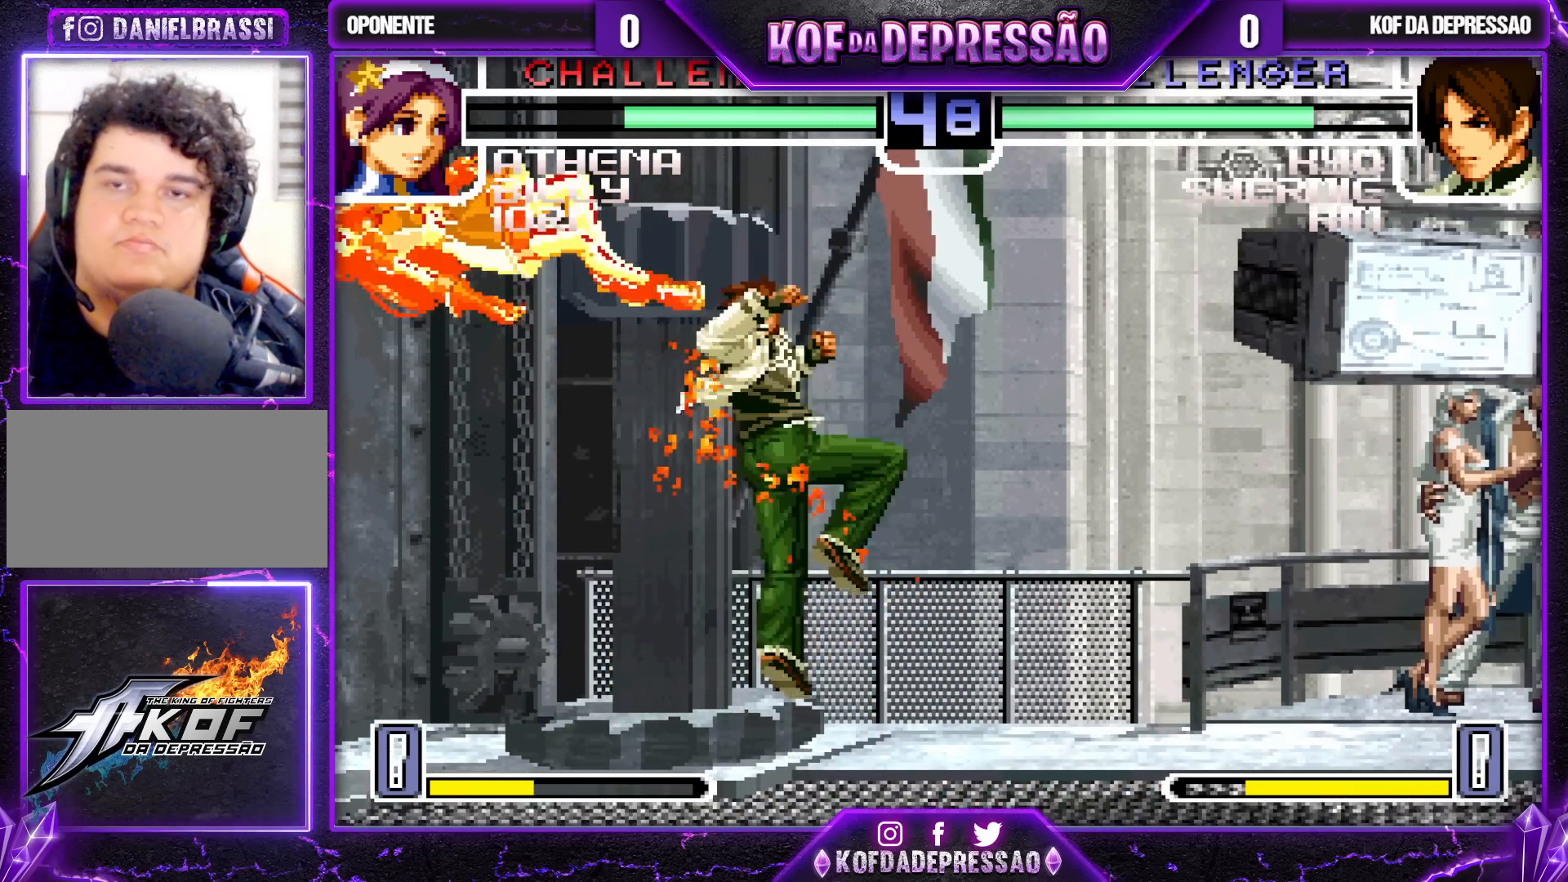
{"buttons": [], "left_stick": "left", "events": [[183, "left_stick", "center"], [250, "left_stick", "left"], [333, "left_stick", "center"], [400, "left_stick", "left"]]}
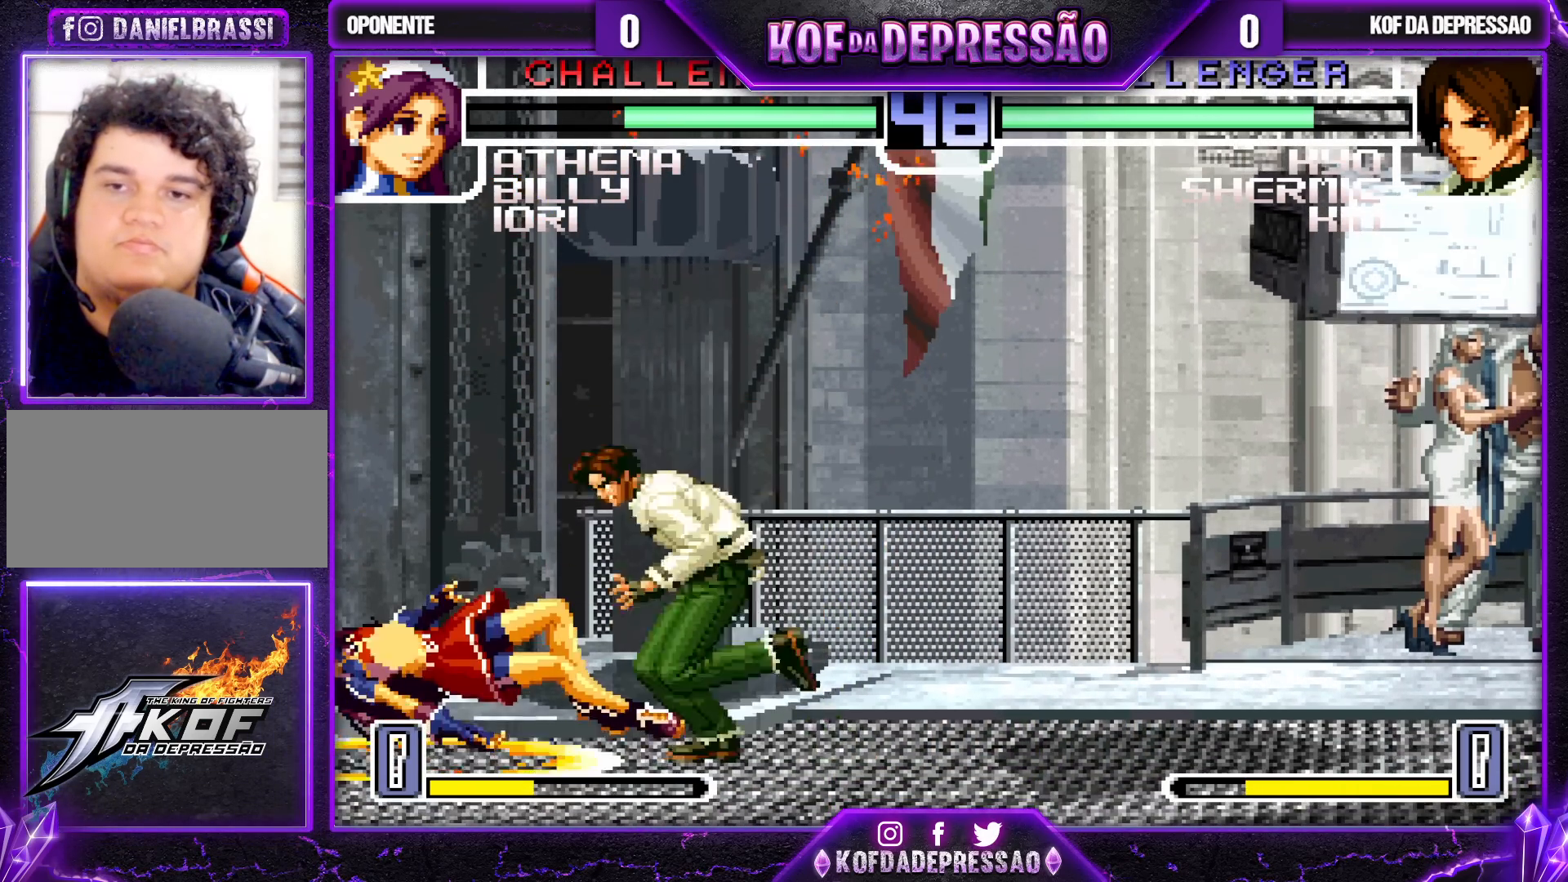
{"buttons": [], "left_stick": "down-left", "events": [[283, "left_stick", "down-left"], [300, "TRIANGLE", "down"], [500, "TRIANGLE", "up"]]}
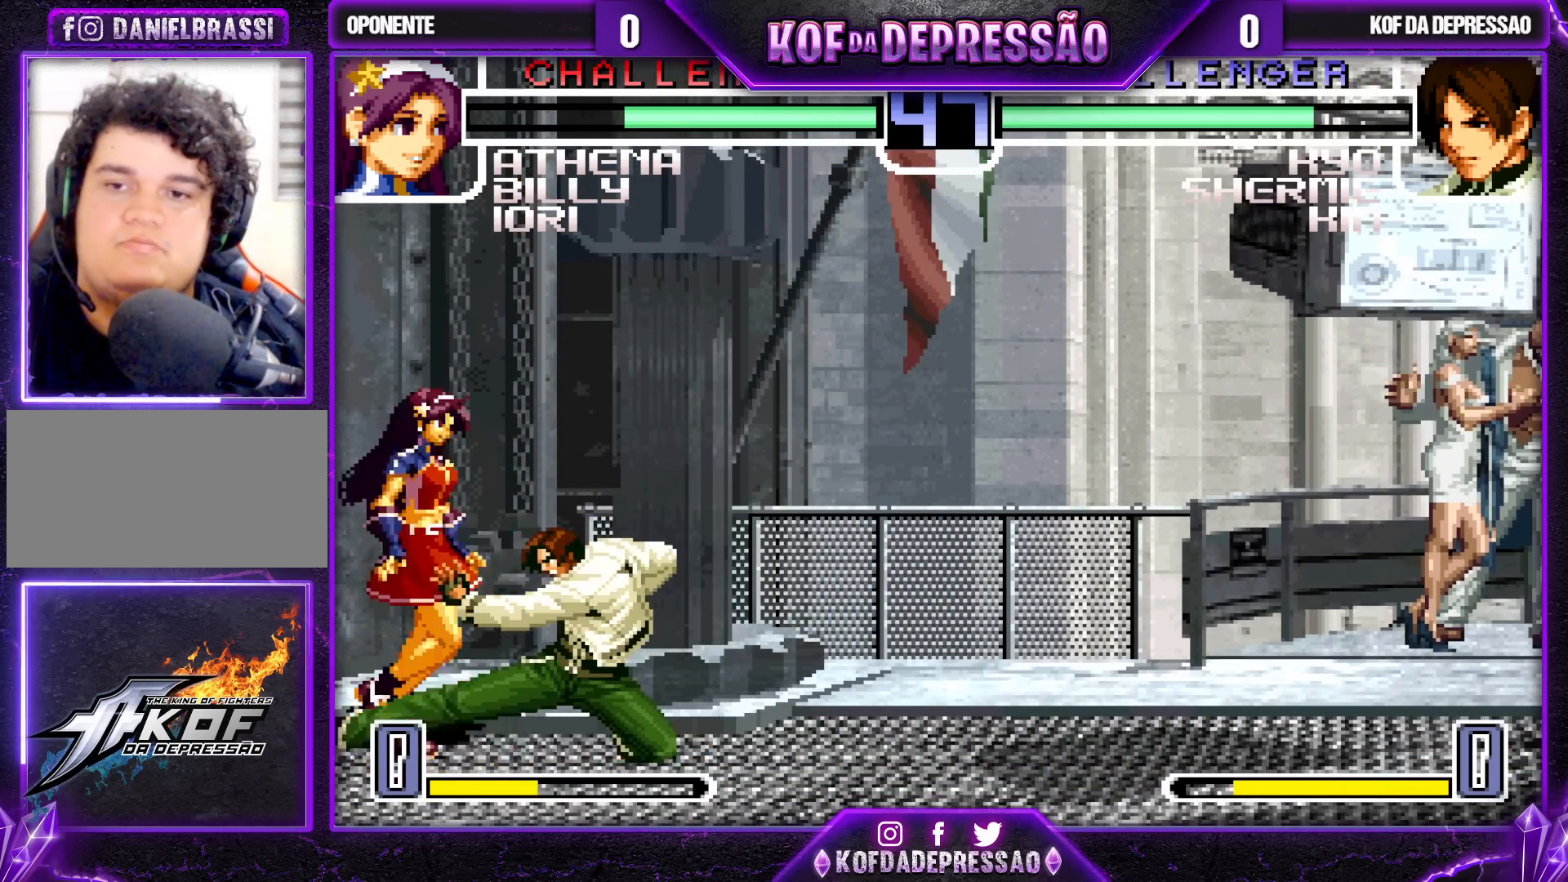
{"buttons": [], "left_stick": "center", "events": [[117, "left_stick", "center"], [150, "R1", "down"], [283, "R1", "up"], [317, "left_stick", "left"], [333, "TRIANGLE", "down"], [467, "TRIANGLE", "up"], [500, "left_stick", "center"]]}
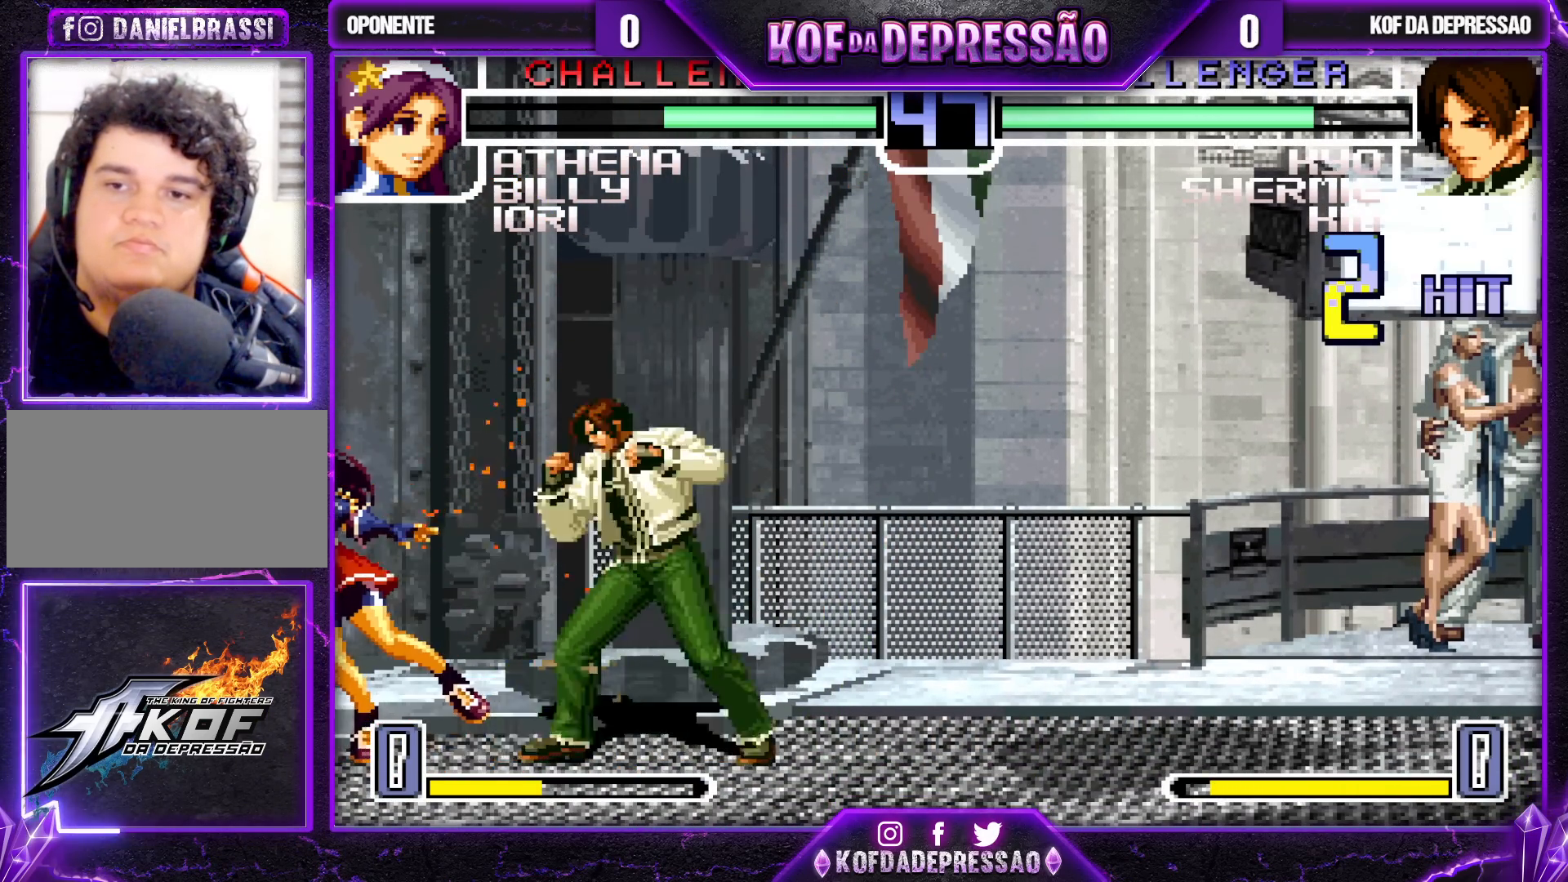
{"buttons": ["R1"], "left_stick": "left", "events": [[133, "left_stick", "right"], [183, "left_stick", "down"], [283, "left_stick", "left"], [367, "R1", "down"]]}
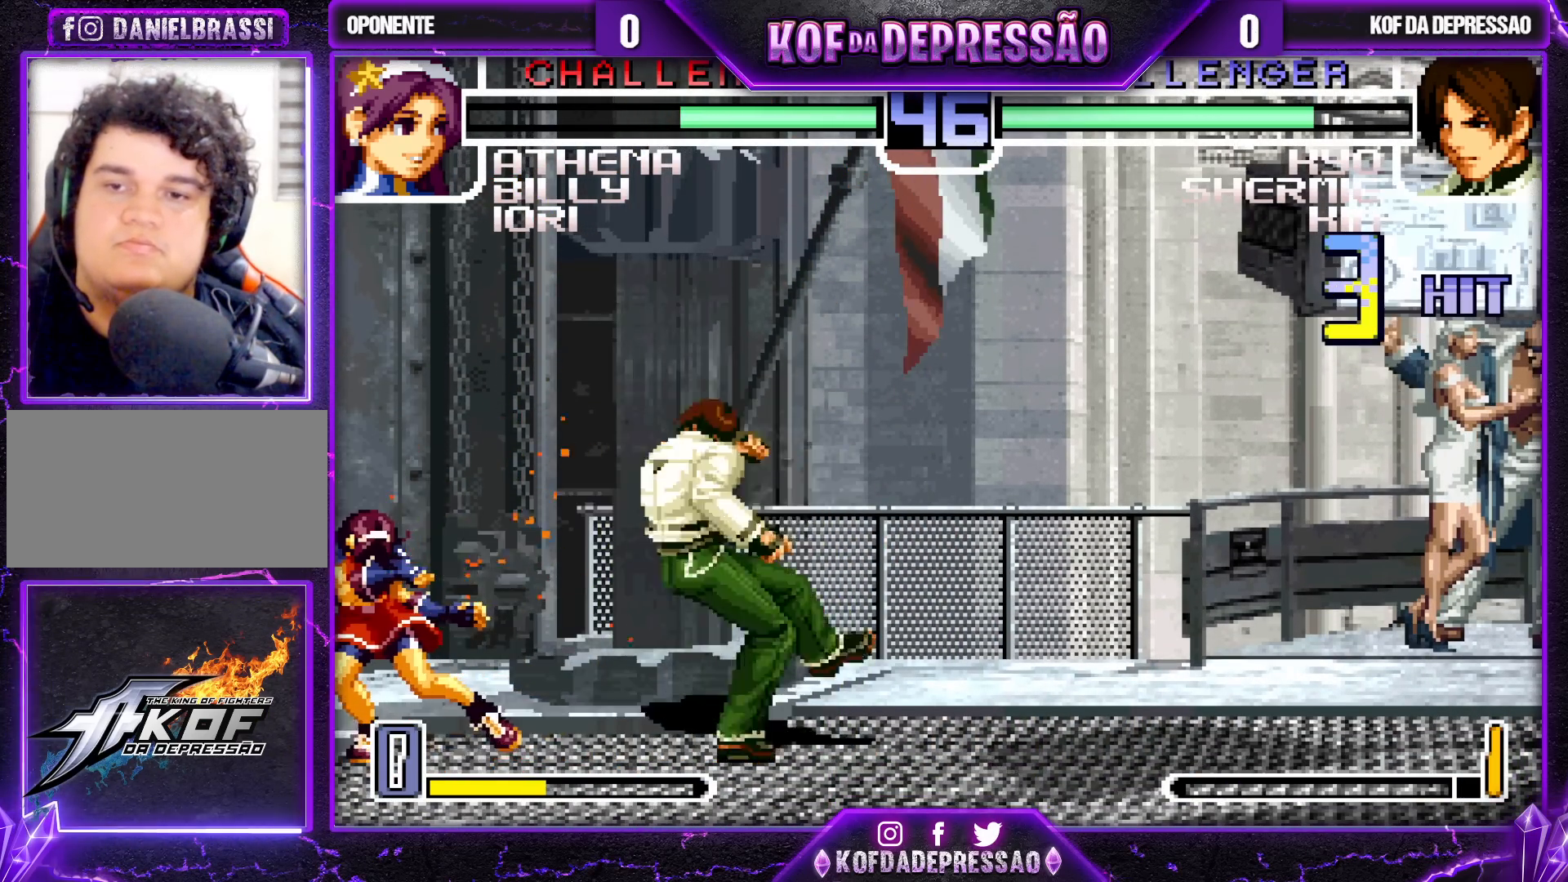
{"buttons": [], "left_stick": "center", "events": [[67, "R1", "up"], [217, "left_stick", "down"], [317, "left_stick", "right"], [367, "R1", "down"], [417, "left_stick", "center"], [450, "R1", "up"]]}
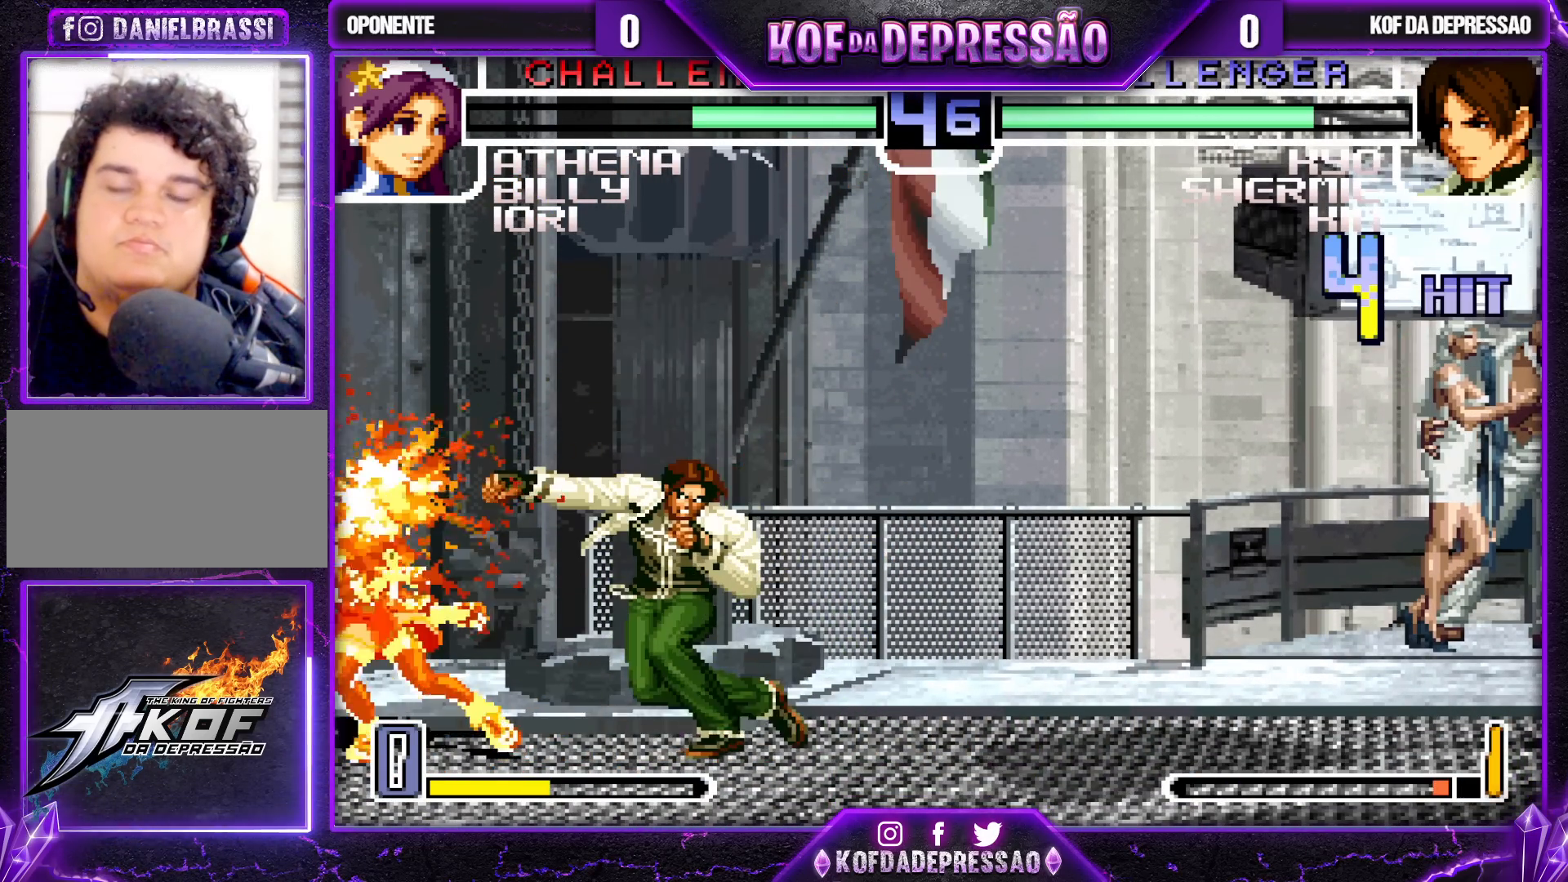
{"buttons": [], "left_stick": "center", "events": [[50, "R1", "down"], [50, "TRIANGLE", "down"], [133, "R1", "up"], [133, "TRIANGLE", "up"]]}
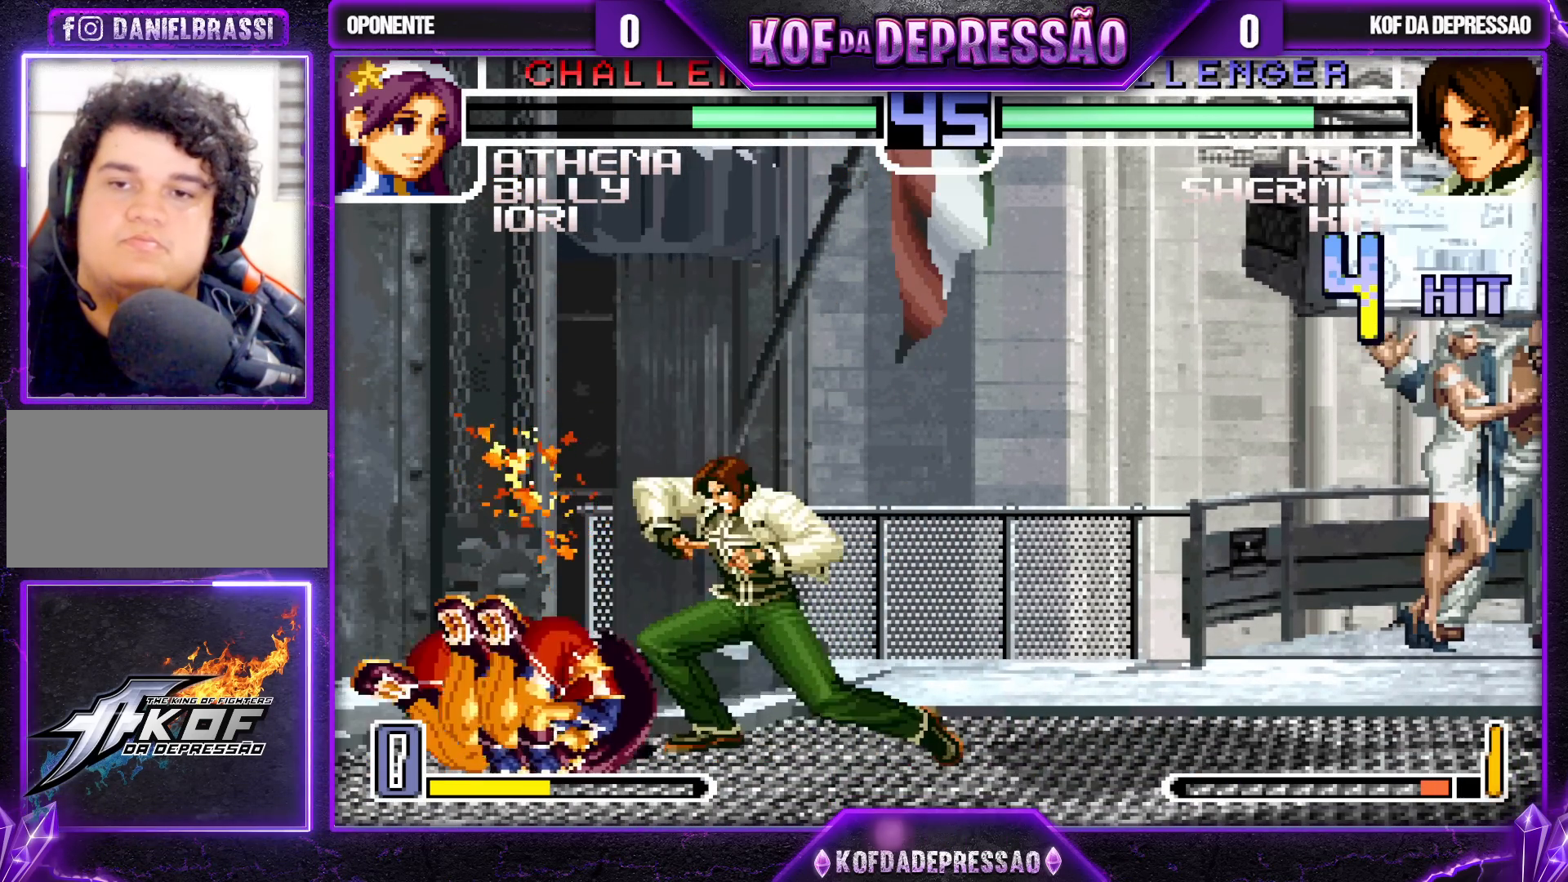
{"buttons": [], "left_stick": "down", "events": [[117, "left_stick", "down-right"], [250, "left_stick", "right"], [267, "R1", "down"], [383, "R1", "up"], [383, "left_stick", "center"], [433, "left_stick", "left"], [483, "left_stick", "down"]]}
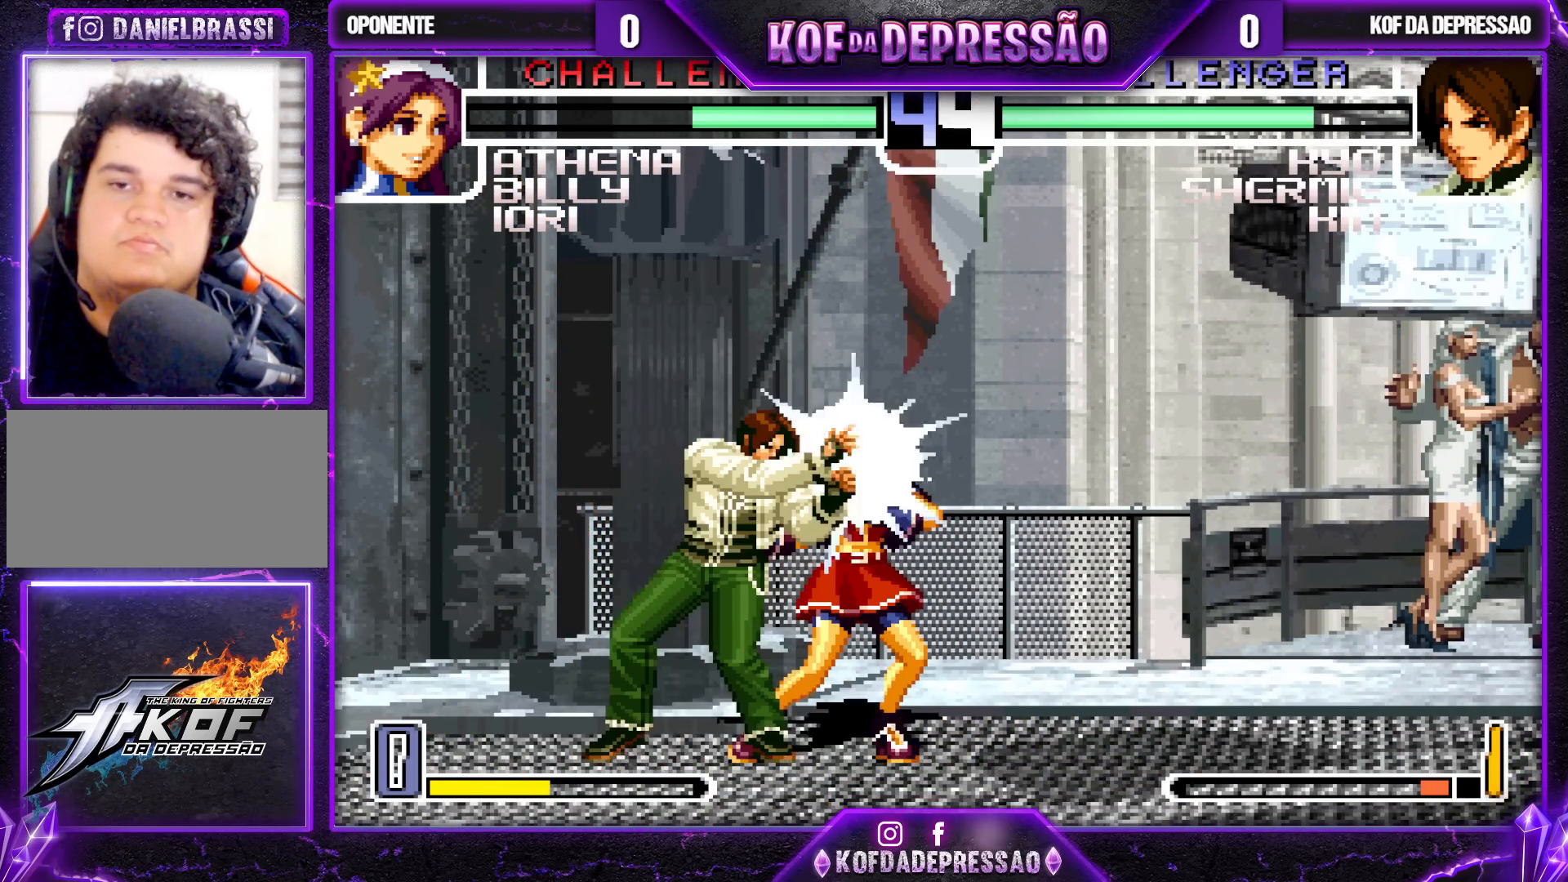
{"buttons": ["CROSS", "SQUARE", "TRIANGLE", "R1"], "left_stick": "center", "events": [[67, "left_stick", "right"], [83, "R1", "down"], [200, "left_stick", "center"], [217, "R1", "up"], [383, "R1", "down"], [400, "CROSS", "down"], [400, "SQUARE", "down"], [400, "TRIANGLE", "down"]]}
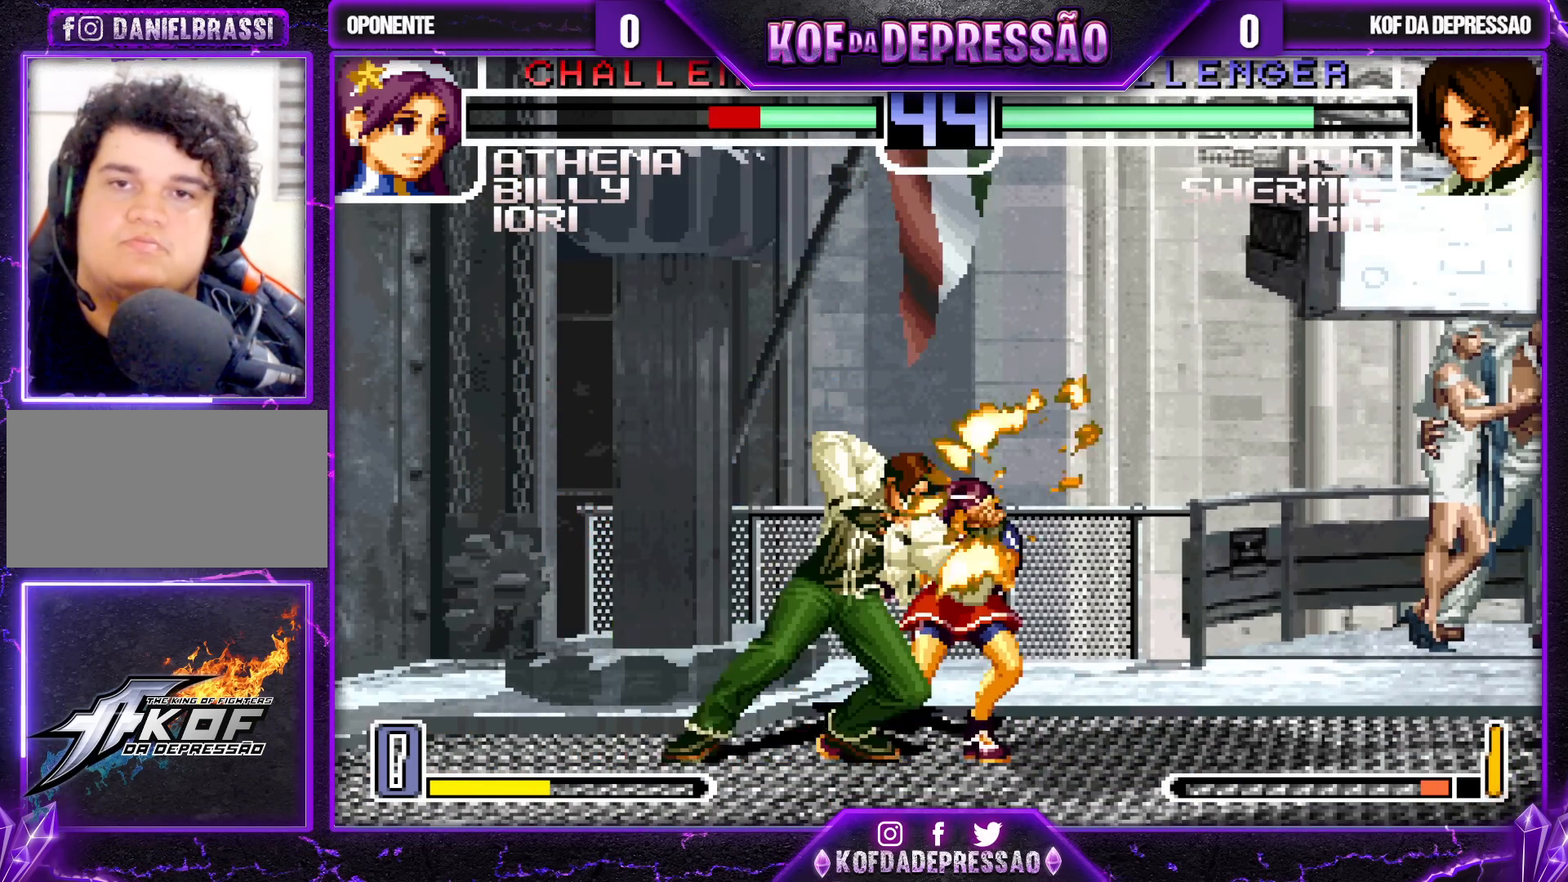
{"buttons": [], "left_stick": "right", "events": [[300, "R1", "up"], [317, "CROSS", "up"], [317, "SQUARE", "up"], [317, "TRIANGLE", "up"], [367, "left_stick", "right"], [433, "left_stick", "center"], [483, "left_stick", "right"]]}